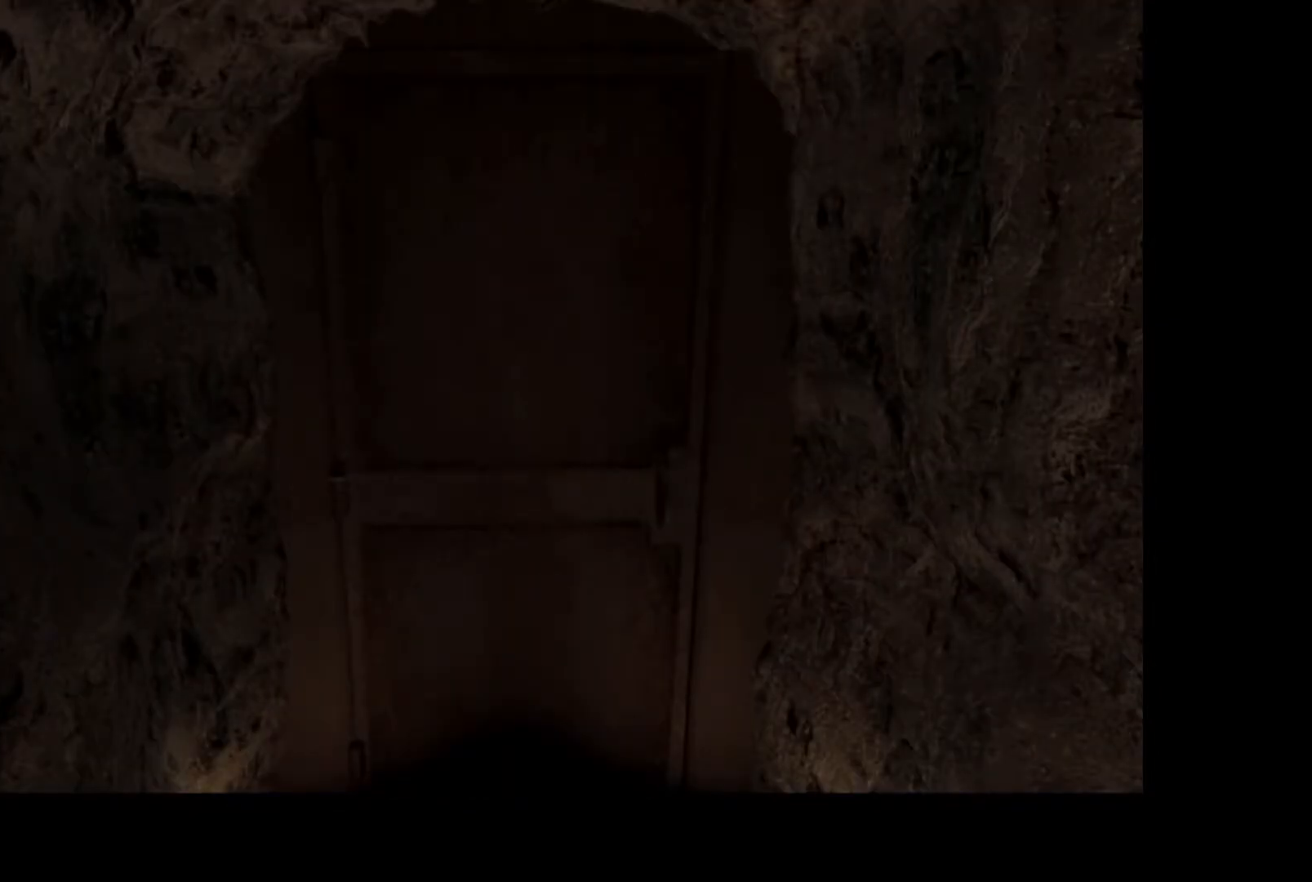
Gameplay with keyboard and mouse; each line is a JSON object with the keys and mouse buttons held at the frame after it. "events" lists presses ("down") and releases ("up") of "mouse_left", "mouse_wheel" and "mouse_right" between this image and that frame as [ms after this image, input, new state], when the widget could be followed in between. "mouse_left", "mouse_wheel", "mouse_right" = the "left", "wheel", "right" buttons of the "mouse" list. No other keys are recorded. "wheel" means that the mouse wheel is clicked or scrolled. Mouse movement is not recorded.
{"keys": [], "mouse": [], "events": []}
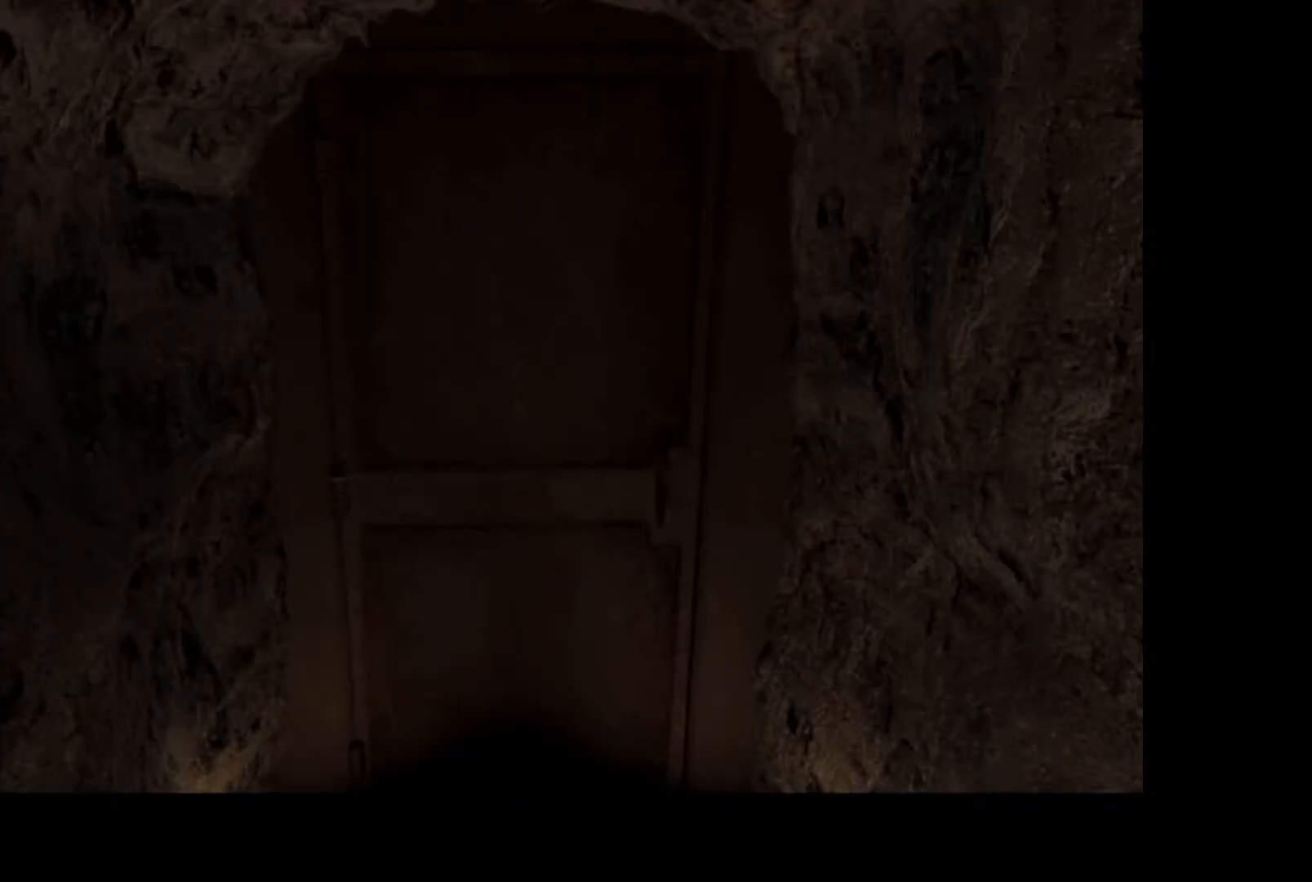
{"keys": [], "mouse": [], "events": []}
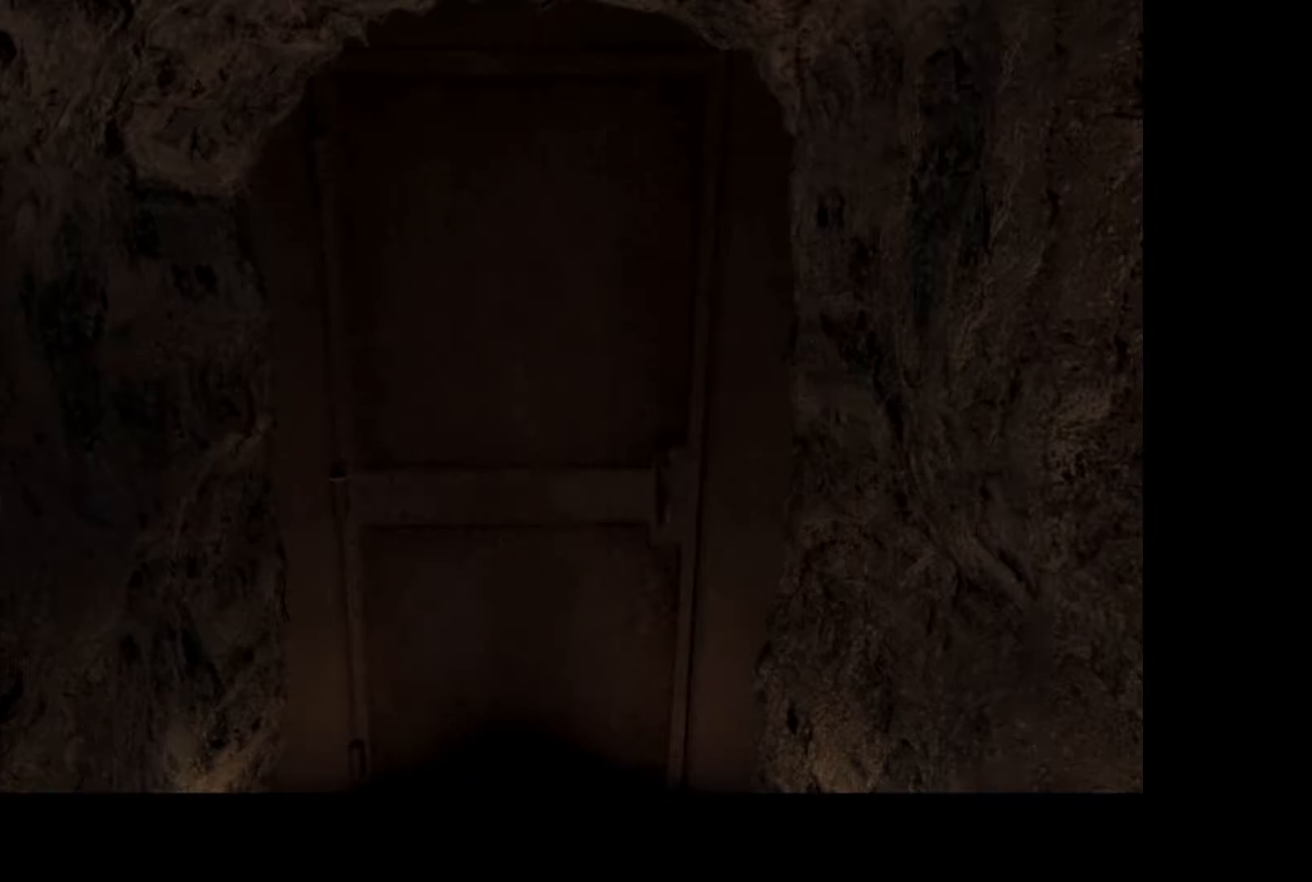
{"keys": [], "mouse": [], "events": []}
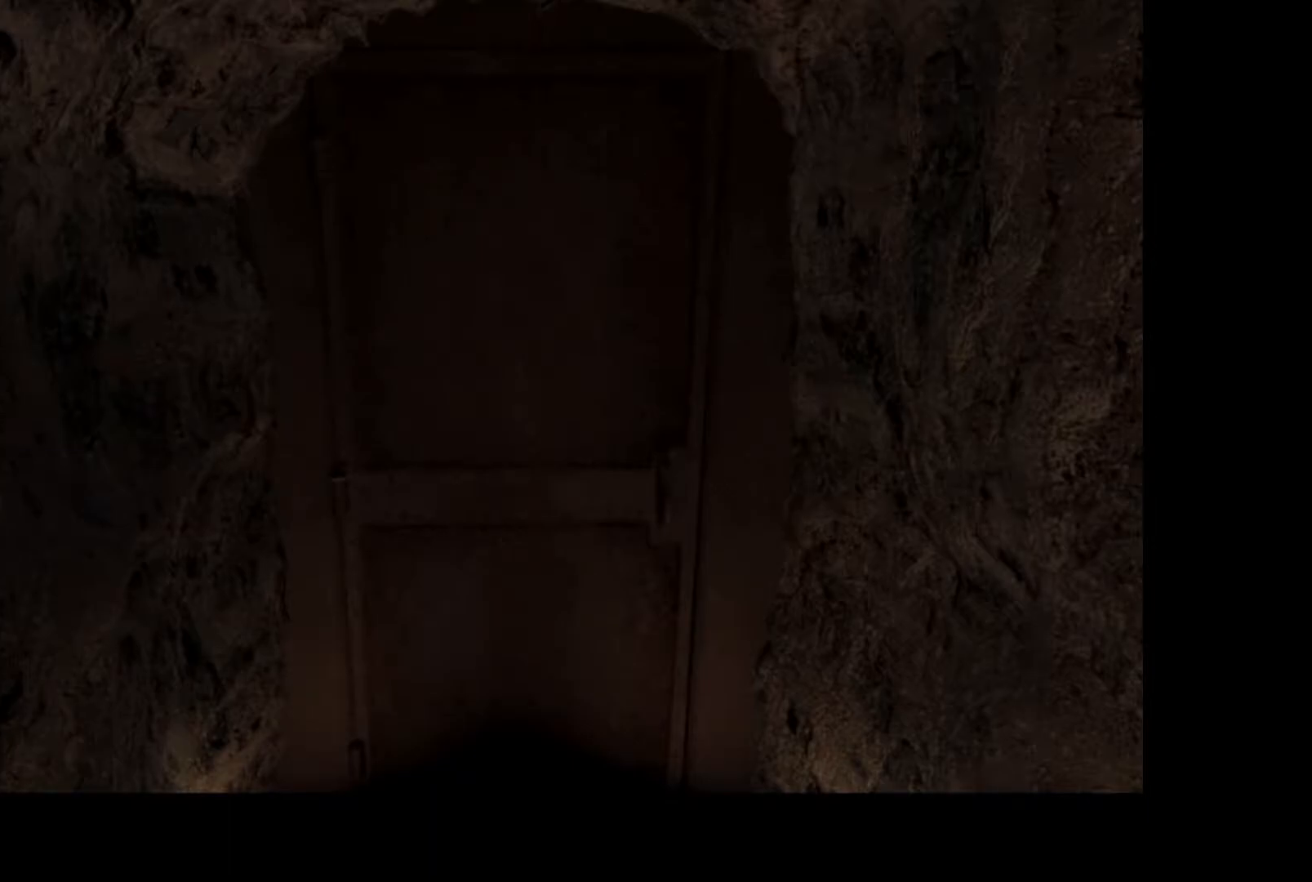
{"keys": [], "mouse": [], "events": []}
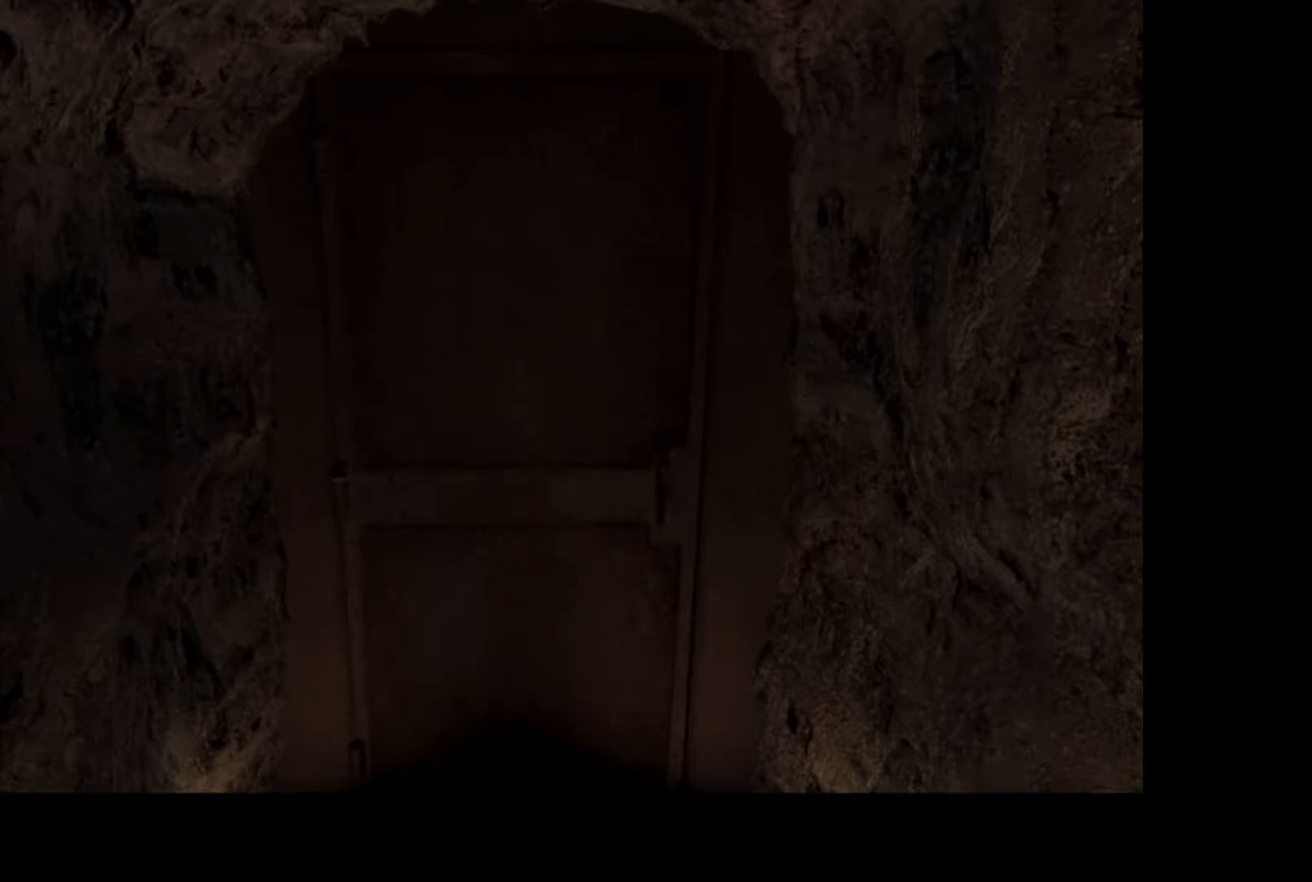
{"keys": [], "mouse": [], "events": []}
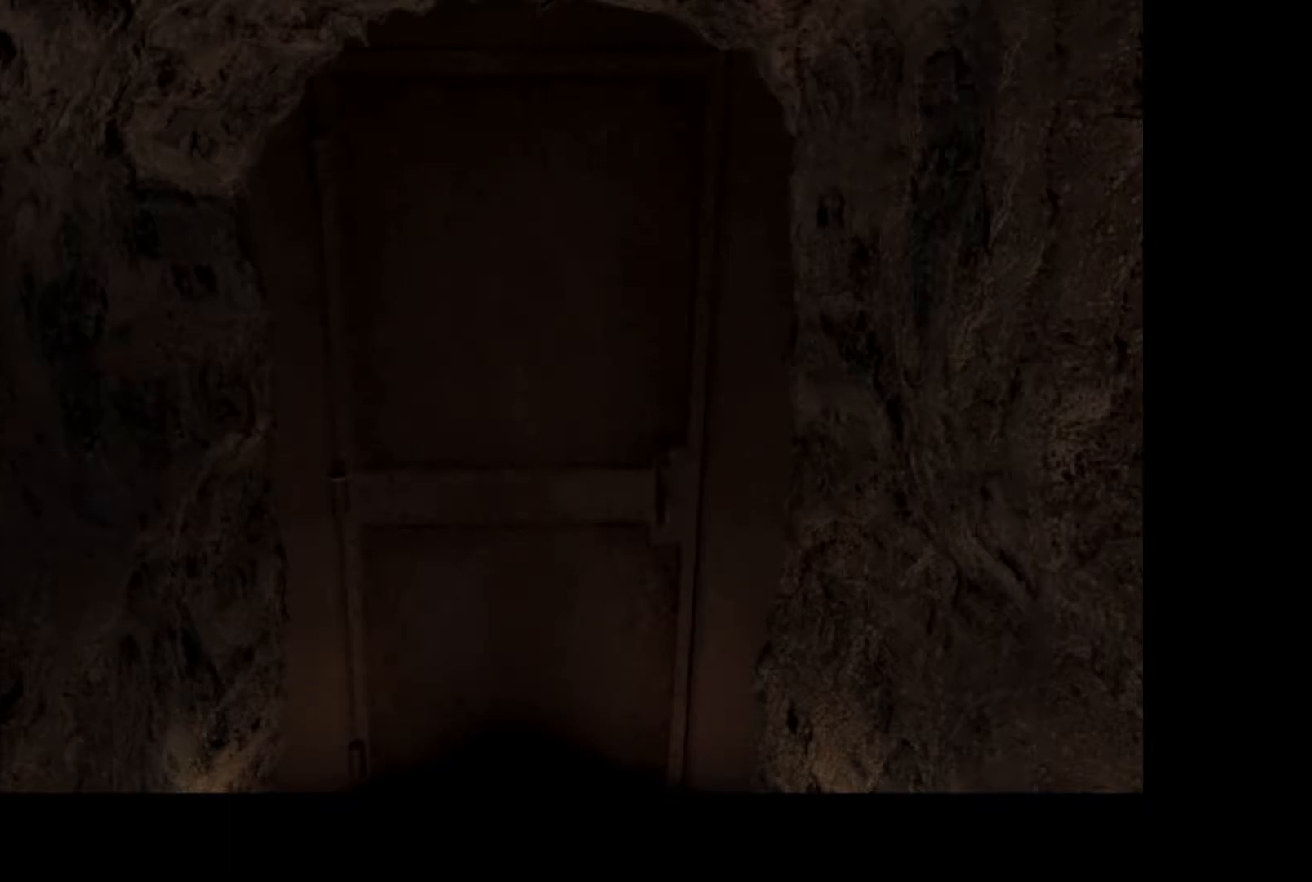
{"keys": [], "mouse": [], "events": []}
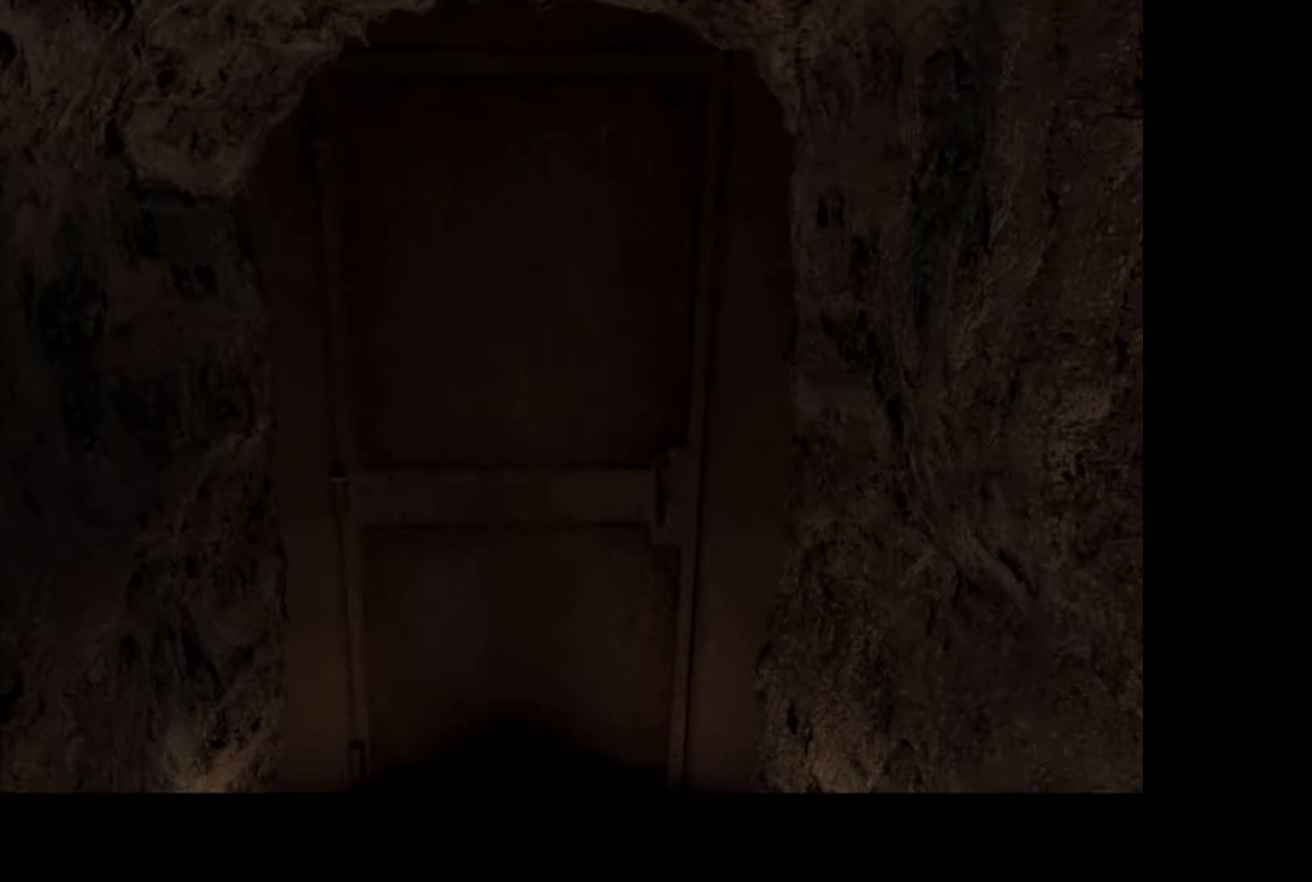
{"keys": [], "mouse": ["left"], "events": [[300, "mouse_left", "down"], [383, "mouse_left", "up"], [467, "mouse_left", "down"]]}
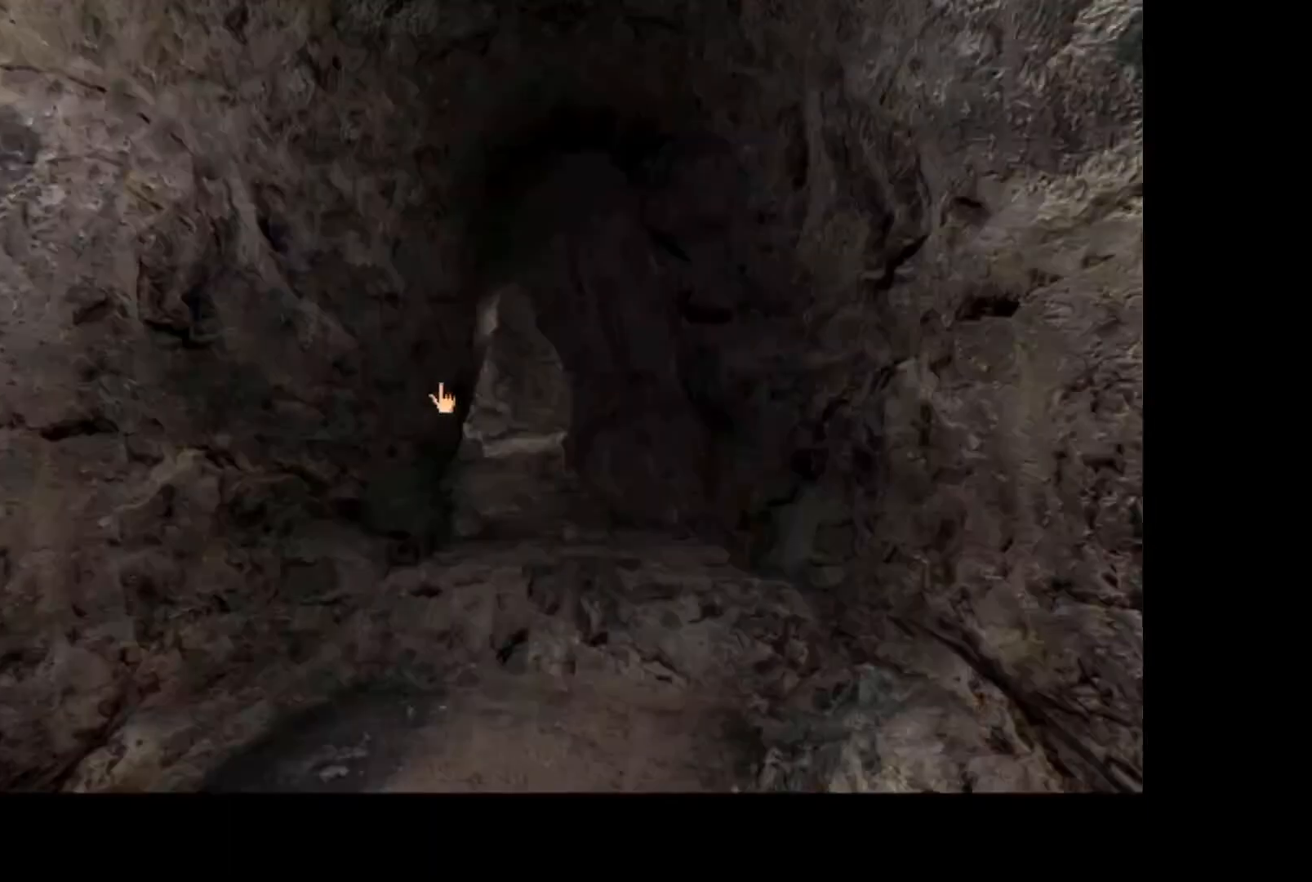
{"keys": [], "mouse": [], "events": [[17, "mouse_left", "up"], [67, "mouse_left", "down"], [133, "mouse_left", "up"], [183, "mouse_left", "down"], [250, "mouse_left", "up"], [317, "mouse_left", "down"], [367, "mouse_left", "up"], [433, "mouse_left", "down"], [467, "mouse_left", "up"]]}
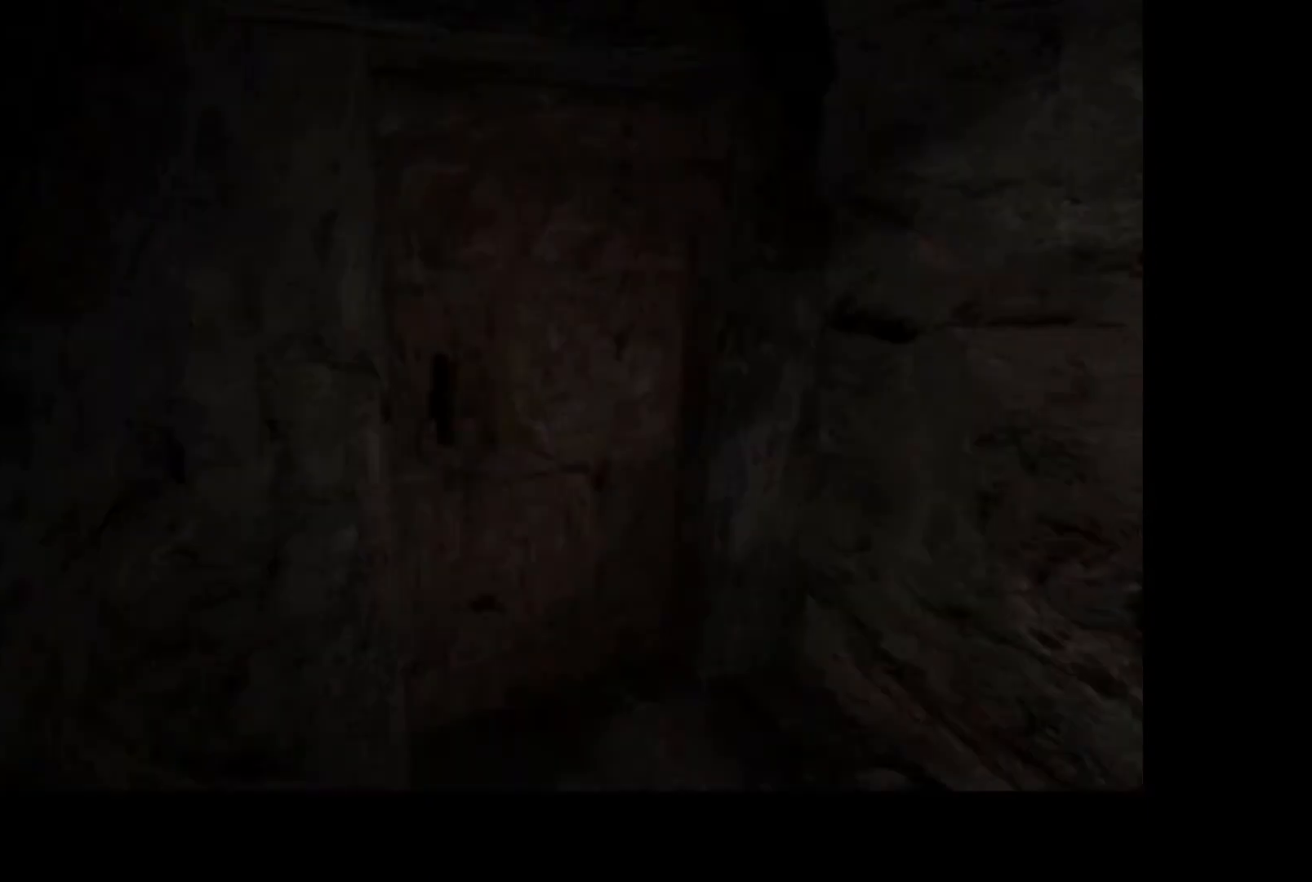
{"keys": [], "mouse": [], "events": [[17, "mouse_left", "down"], [50, "mouse_left", "up"]]}
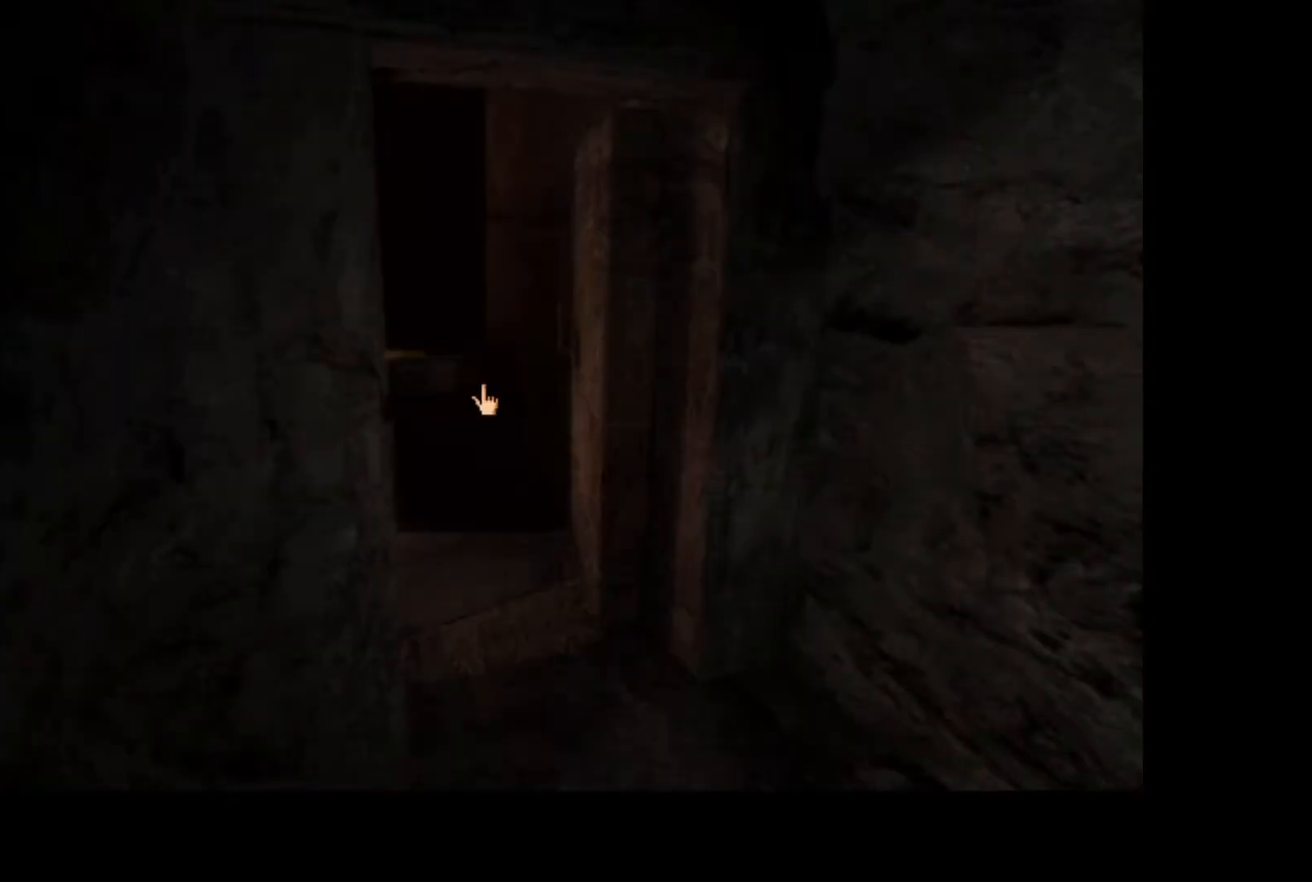
{"keys": [], "mouse": [], "events": []}
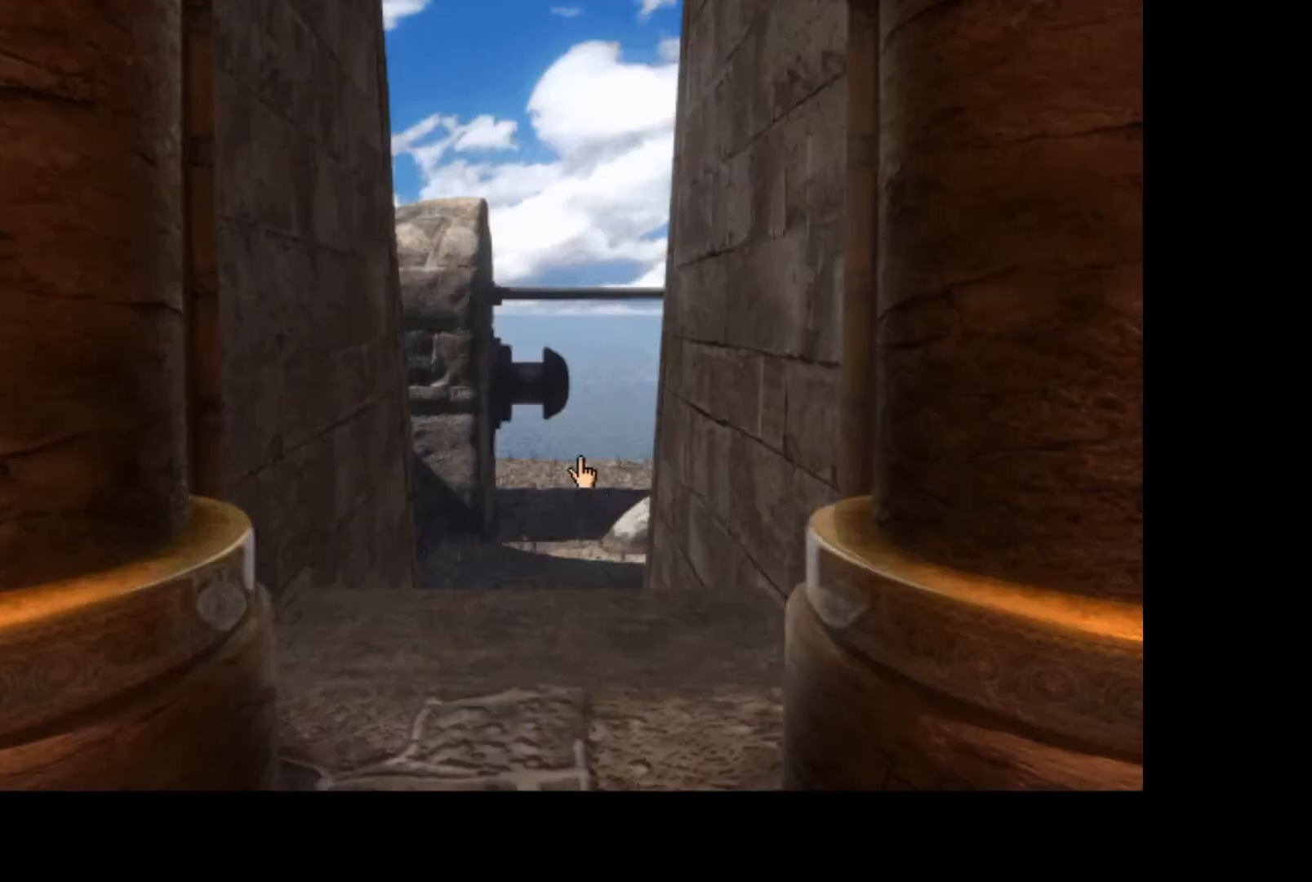
{"keys": [], "mouse": ["left"], "events": [[183, "mouse_left", "down"], [250, "mouse_left", "up"], [317, "mouse_left", "down"], [367, "mouse_left", "up"], [400, "mouse_left", "down"], [467, "mouse_left", "up"], [500, "mouse_left", "down"]]}
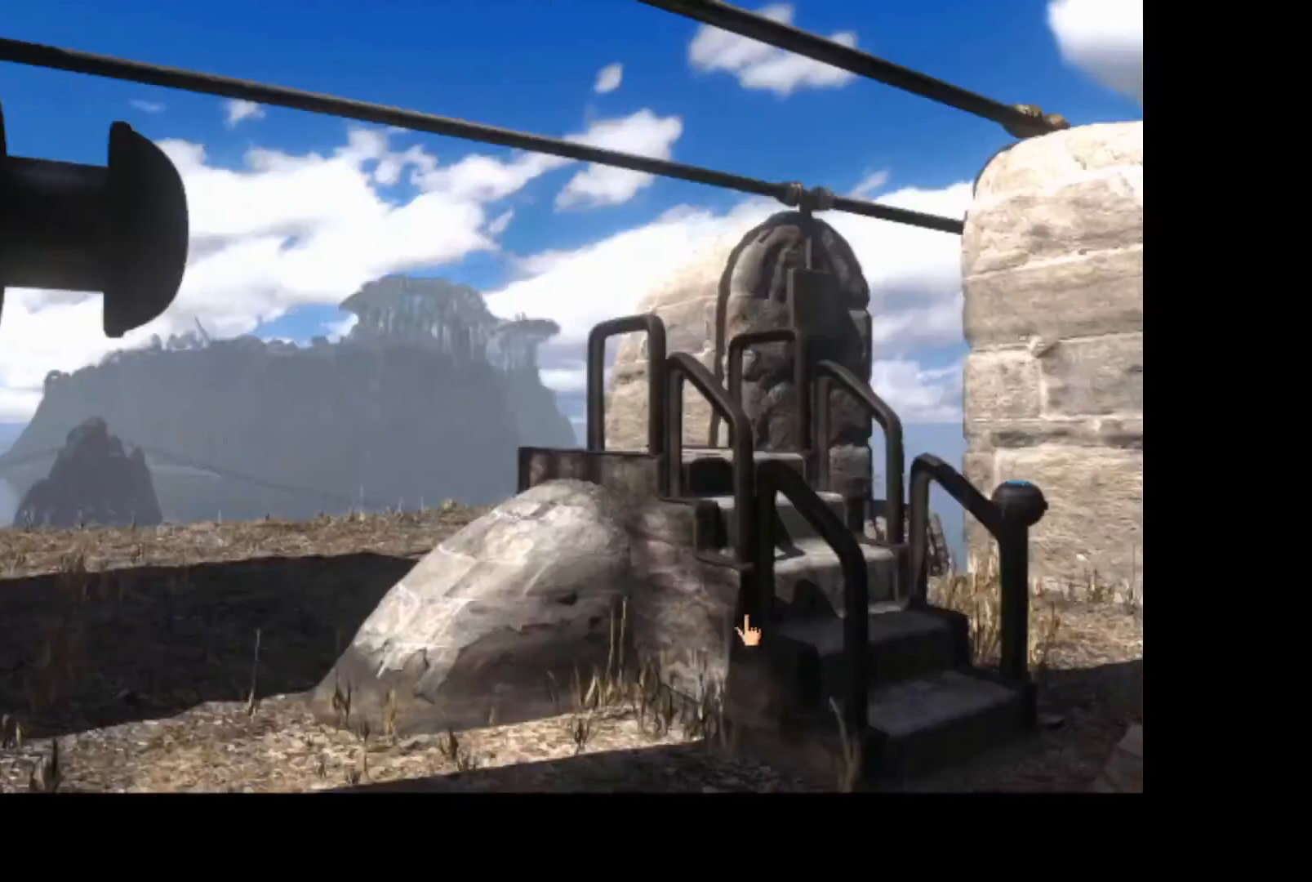
{"keys": [], "mouse": [], "events": [[67, "mouse_left", "up"]]}
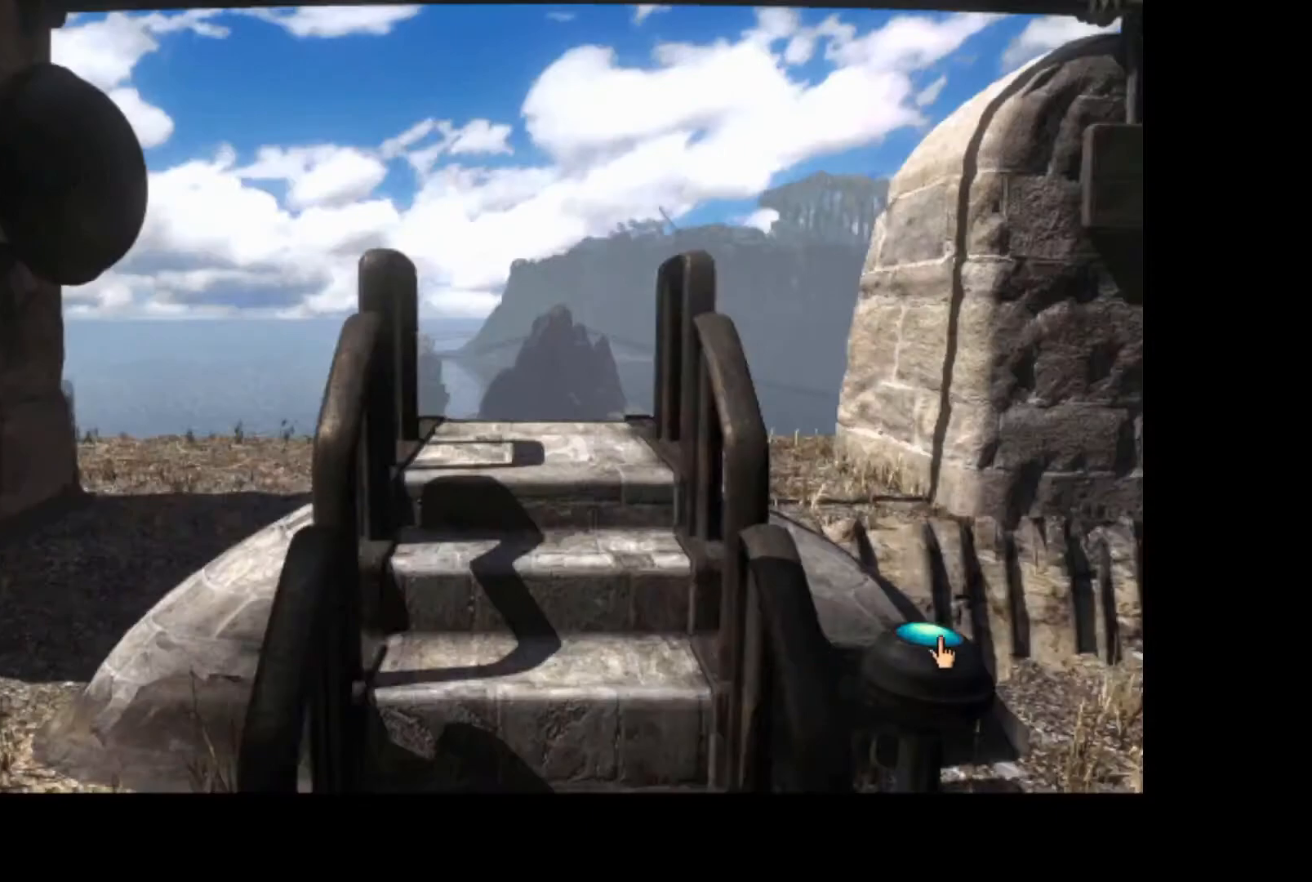
{"keys": [], "mouse": ["left"], "events": [[50, "mouse_left", "down"], [117, "mouse_left", "up"], [383, "mouse_left", "down"], [433, "mouse_left", "up"], [483, "mouse_left", "down"]]}
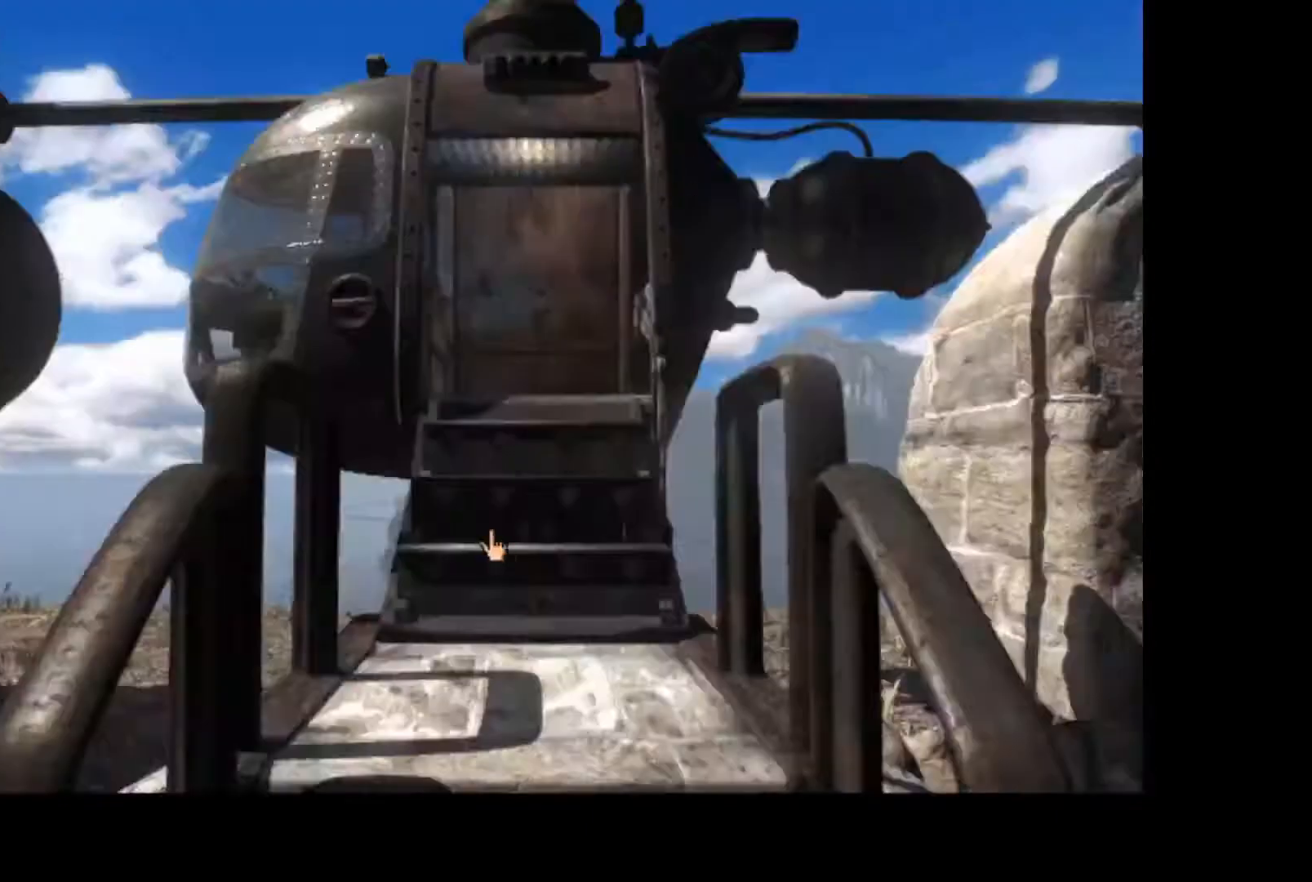
{"keys": [], "mouse": [], "events": [[33, "mouse_left", "up"], [83, "mouse_left", "down"], [133, "mouse_left", "up"], [167, "mouse_left", "down"], [250, "mouse_left", "up"]]}
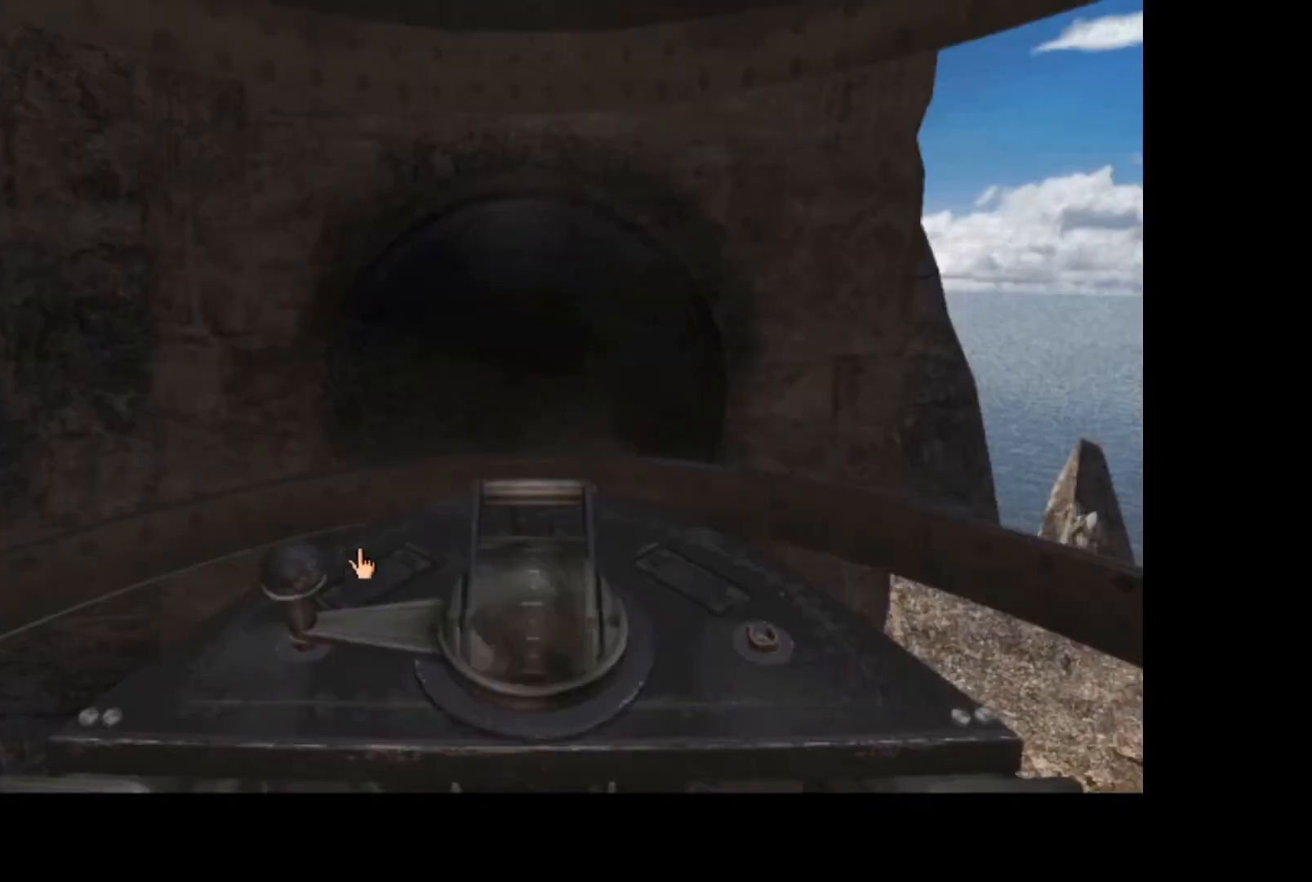
{"keys": [], "mouse": [], "events": [[150, "mouse_left", "down"], [217, "mouse_left", "up"]]}
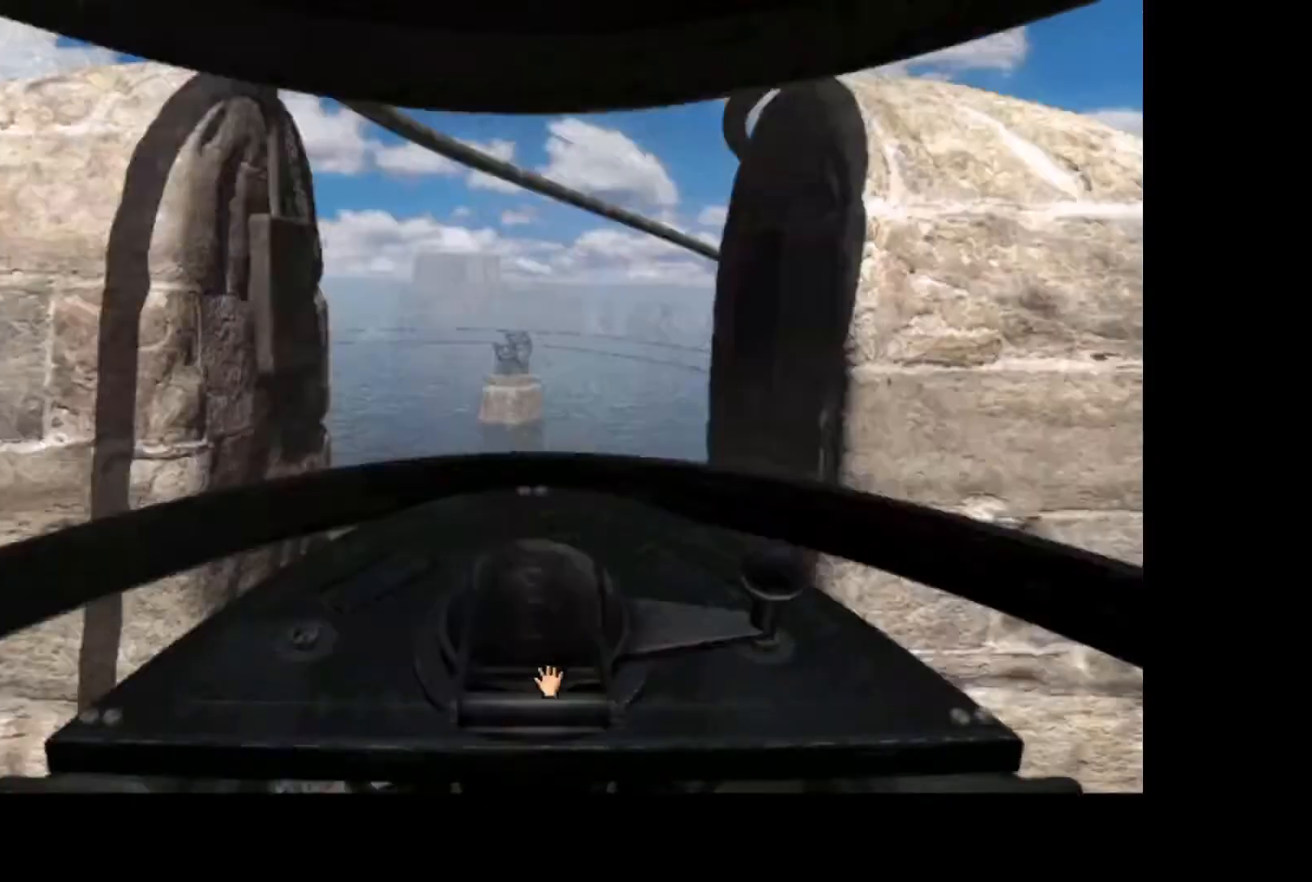
{"keys": [], "mouse": [], "events": [[117, "mouse_left", "down"], [233, "mouse_left", "up"]]}
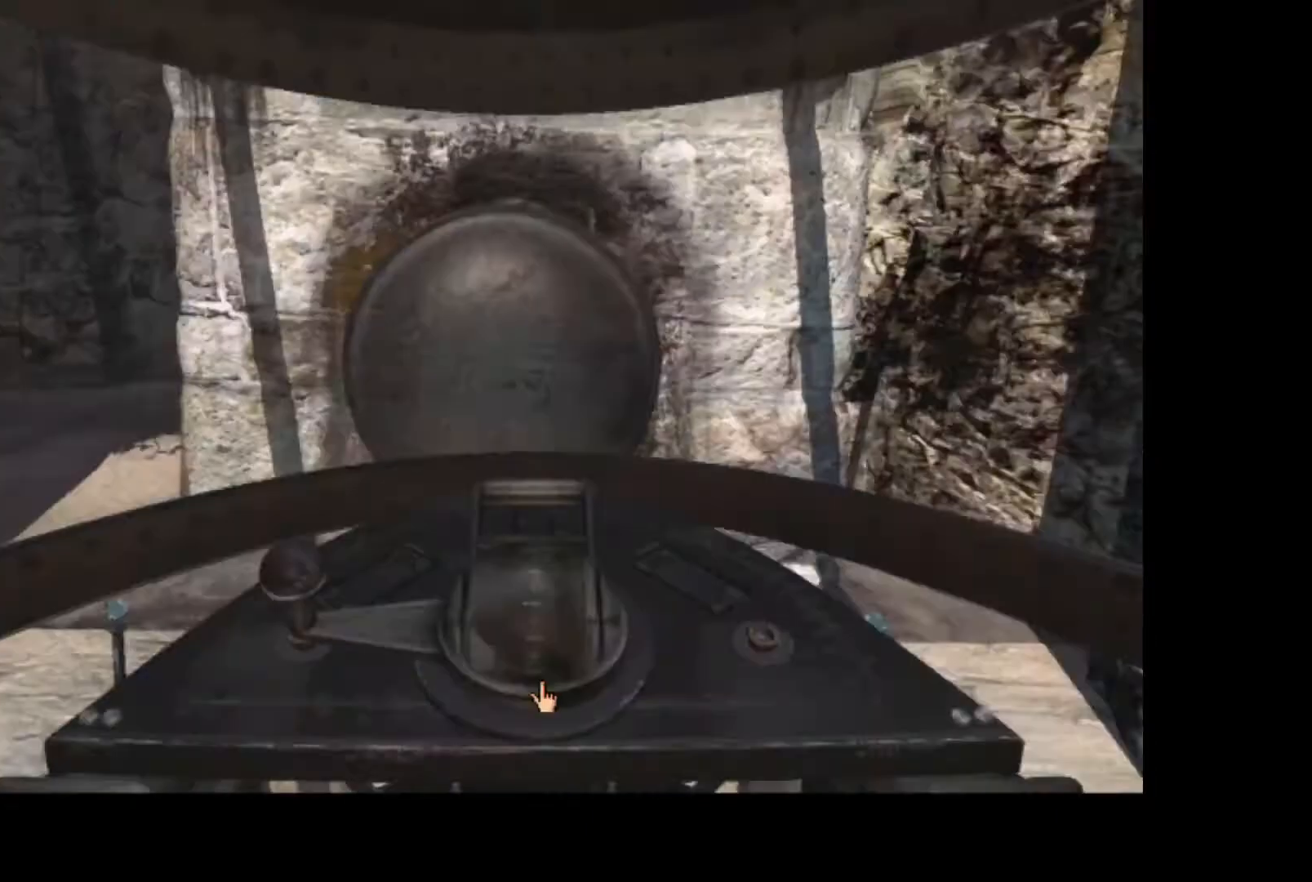
{"keys": [], "mouse": [], "events": [[267, "mouse_left", "down"], [333, "mouse_left", "up"], [400, "mouse_left", "down"], [450, "mouse_left", "up"]]}
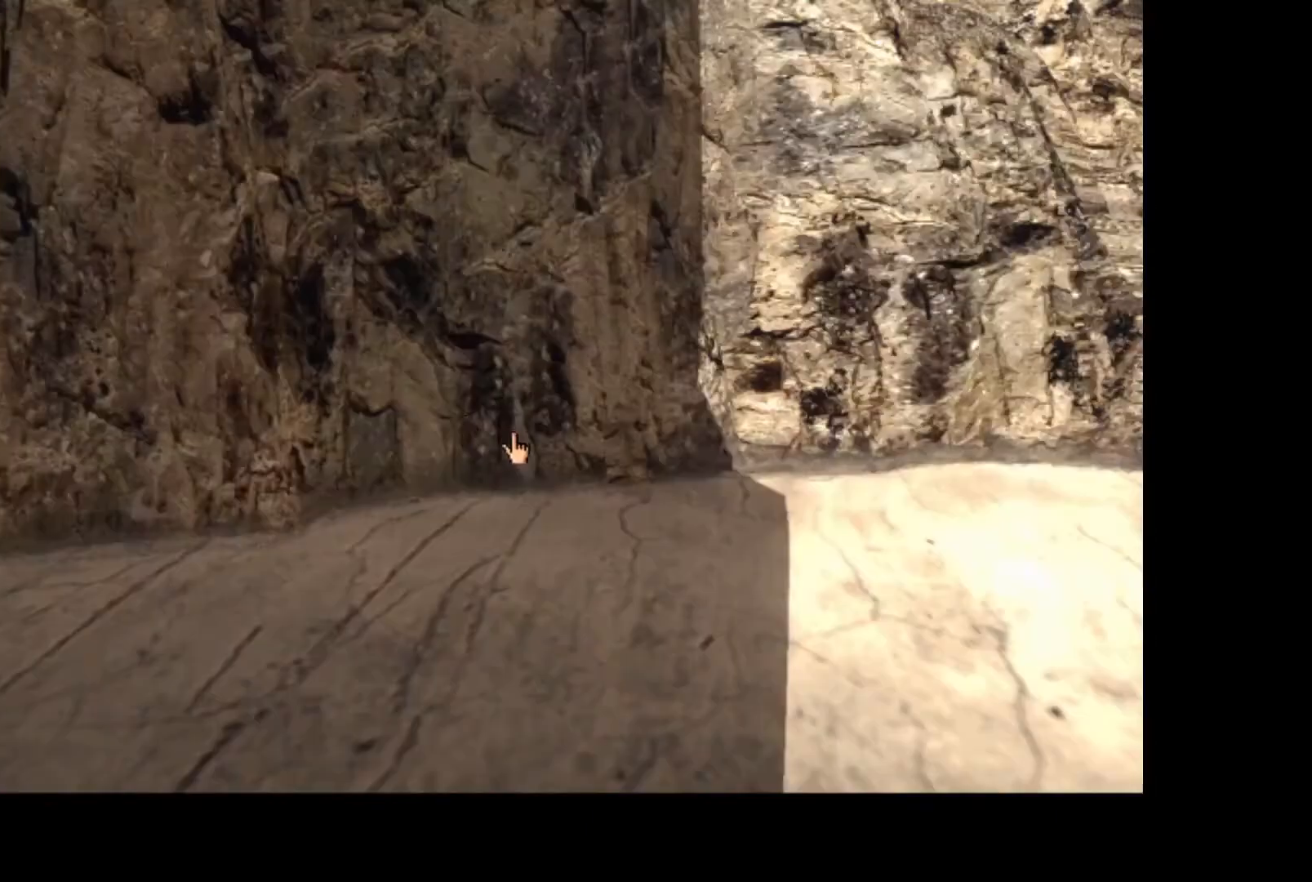
{"keys": [], "mouse": [], "events": [[117, "mouse_left", "down"], [167, "mouse_left", "up"], [233, "mouse_left", "down"], [283, "mouse_left", "up"], [367, "mouse_left", "down"], [400, "mouse_left", "up"]]}
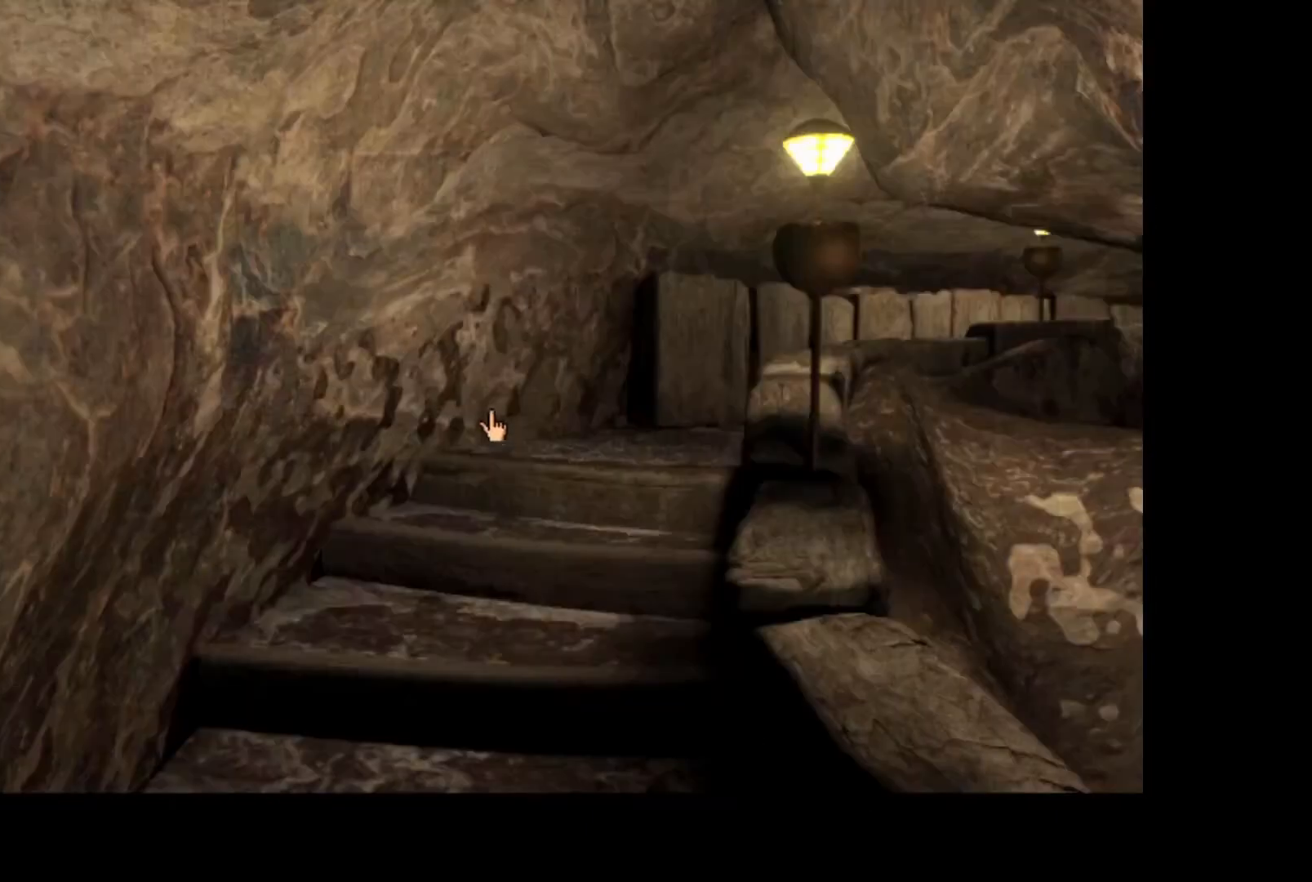
{"keys": [], "mouse": [], "events": [[50, "mouse_left", "down"], [100, "mouse_left", "up"], [133, "mouse_left", "down"], [183, "mouse_left", "up"], [233, "mouse_left", "down"], [283, "mouse_left", "up"], [433, "mouse_left", "down"], [500, "mouse_left", "up"]]}
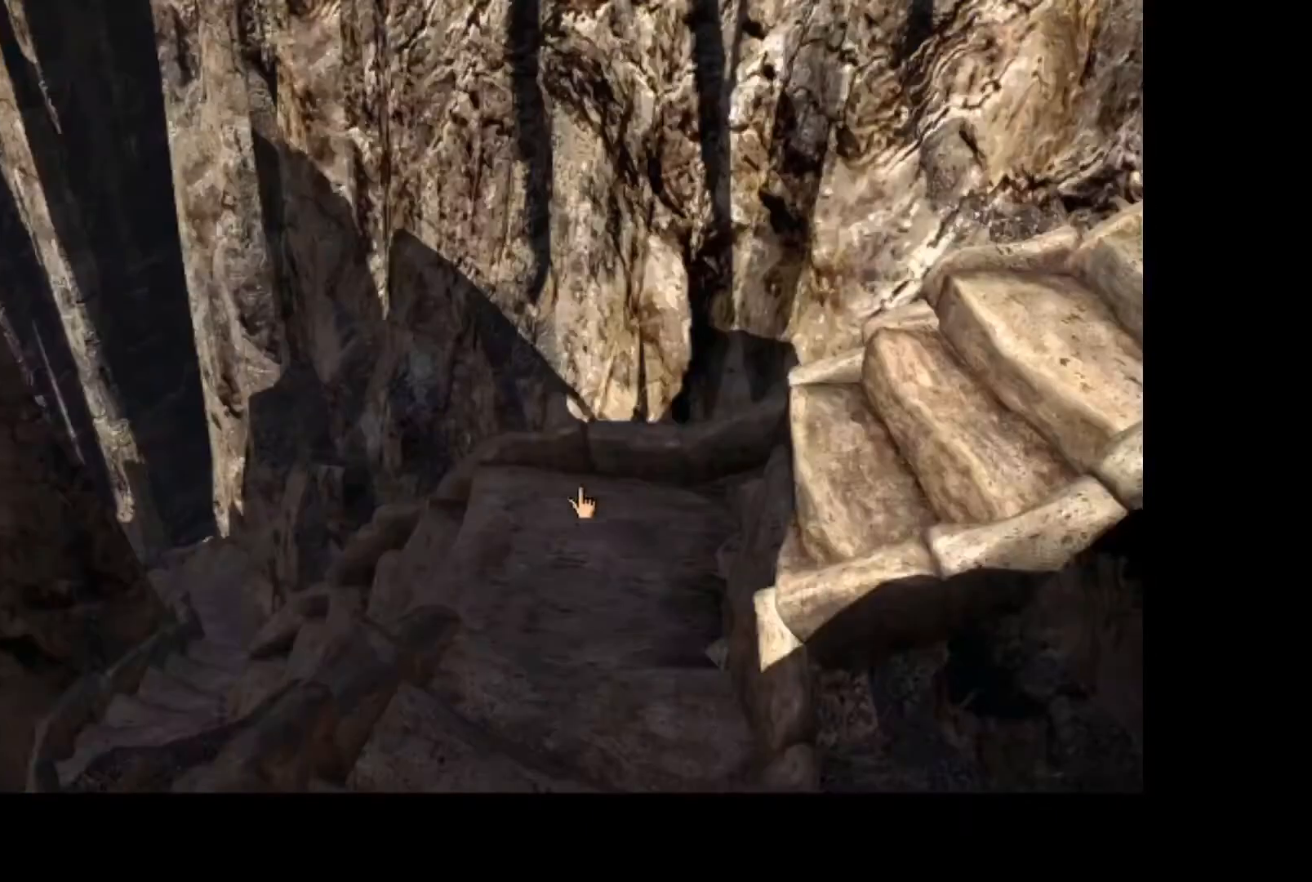
{"keys": [], "mouse": [], "events": [[350, "mouse_left", "down"], [417, "mouse_left", "up"]]}
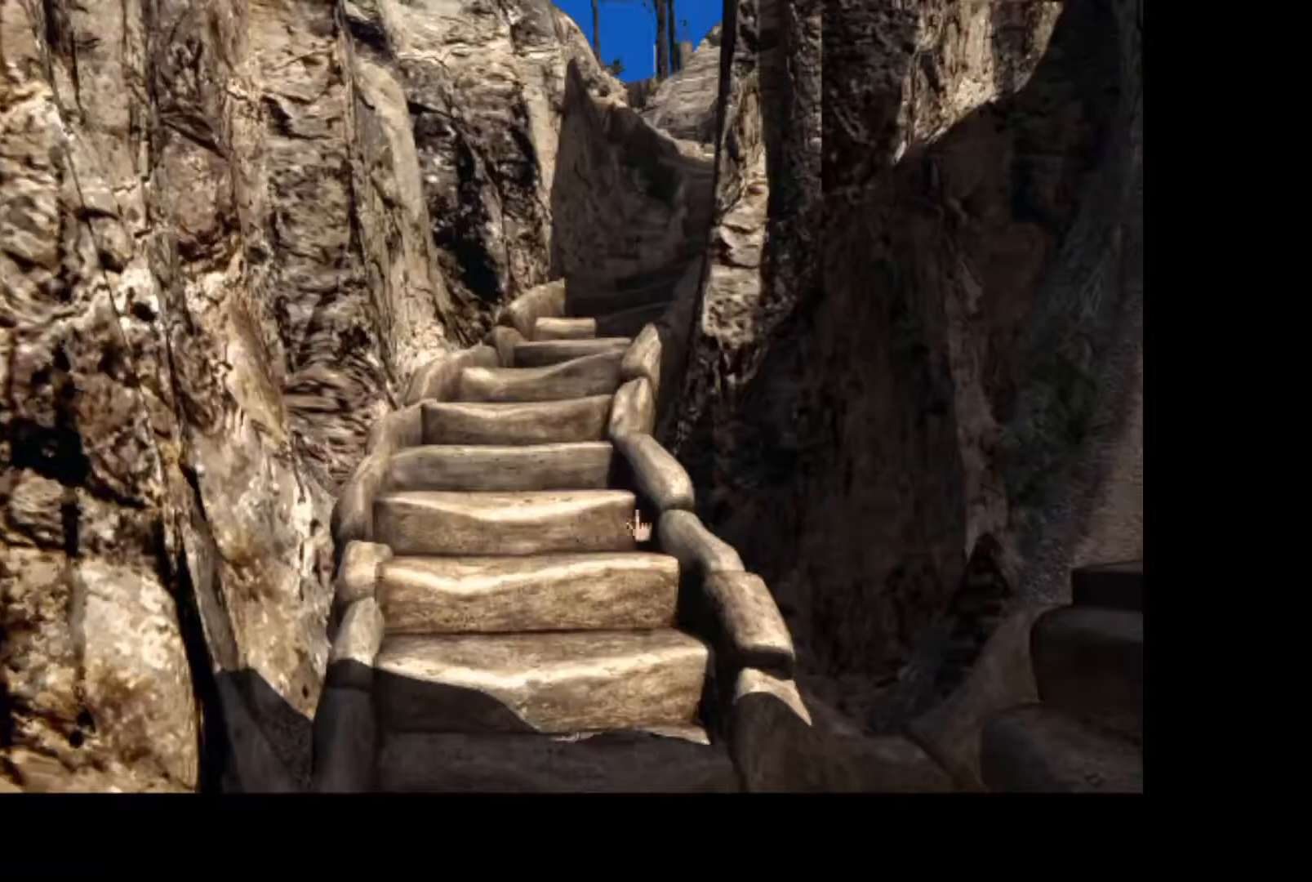
{"keys": [], "mouse": [], "events": [[50, "mouse_left", "down"], [117, "mouse_left", "up"], [183, "mouse_left", "down"], [217, "mouse_left", "up"], [267, "mouse_left", "down"], [300, "mouse_left", "up"], [367, "mouse_left", "down"], [400, "mouse_left", "up"]]}
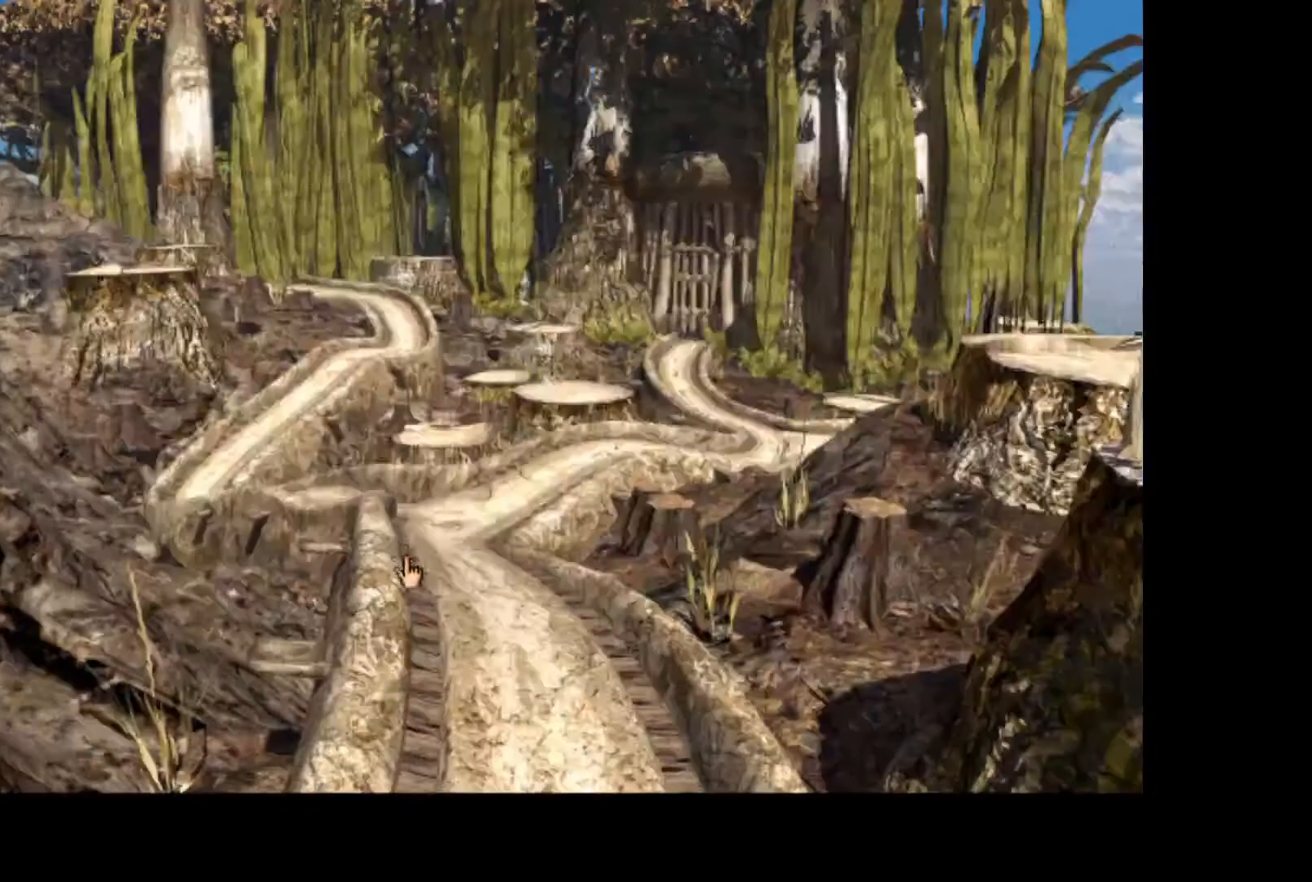
{"keys": [], "mouse": ["left"], "events": [[50, "mouse_left", "down"], [100, "mouse_left", "up"], [150, "mouse_left", "down"], [217, "mouse_left", "up"], [367, "mouse_left", "down"], [417, "mouse_left", "up"], [450, "mouse_left", "down"]]}
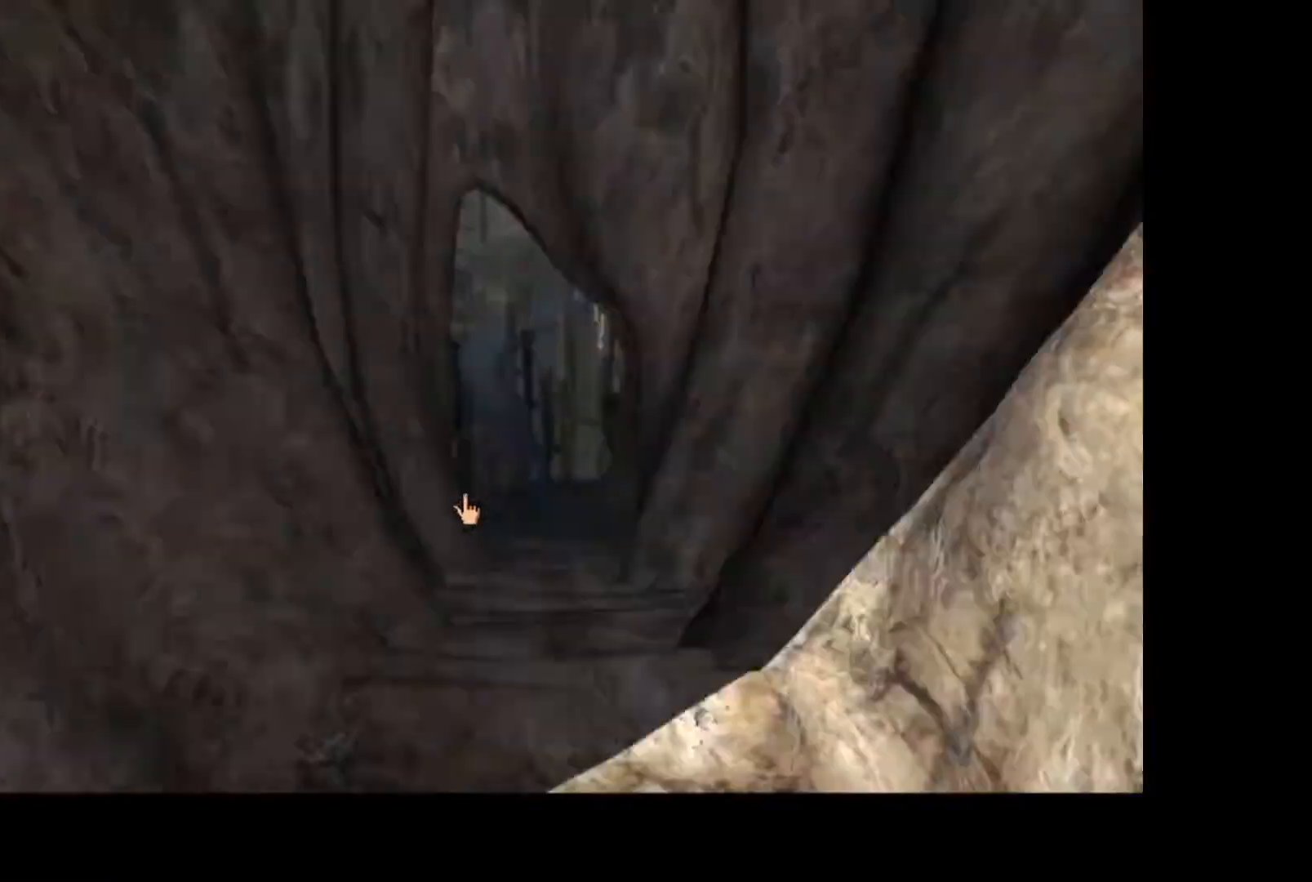
{"keys": [], "mouse": [], "events": [[17, "mouse_left", "up"], [67, "mouse_left", "down"], [100, "mouse_left", "up"], [150, "mouse_left", "down"], [200, "mouse_left", "up"], [267, "mouse_left", "down"], [300, "mouse_left", "up"]]}
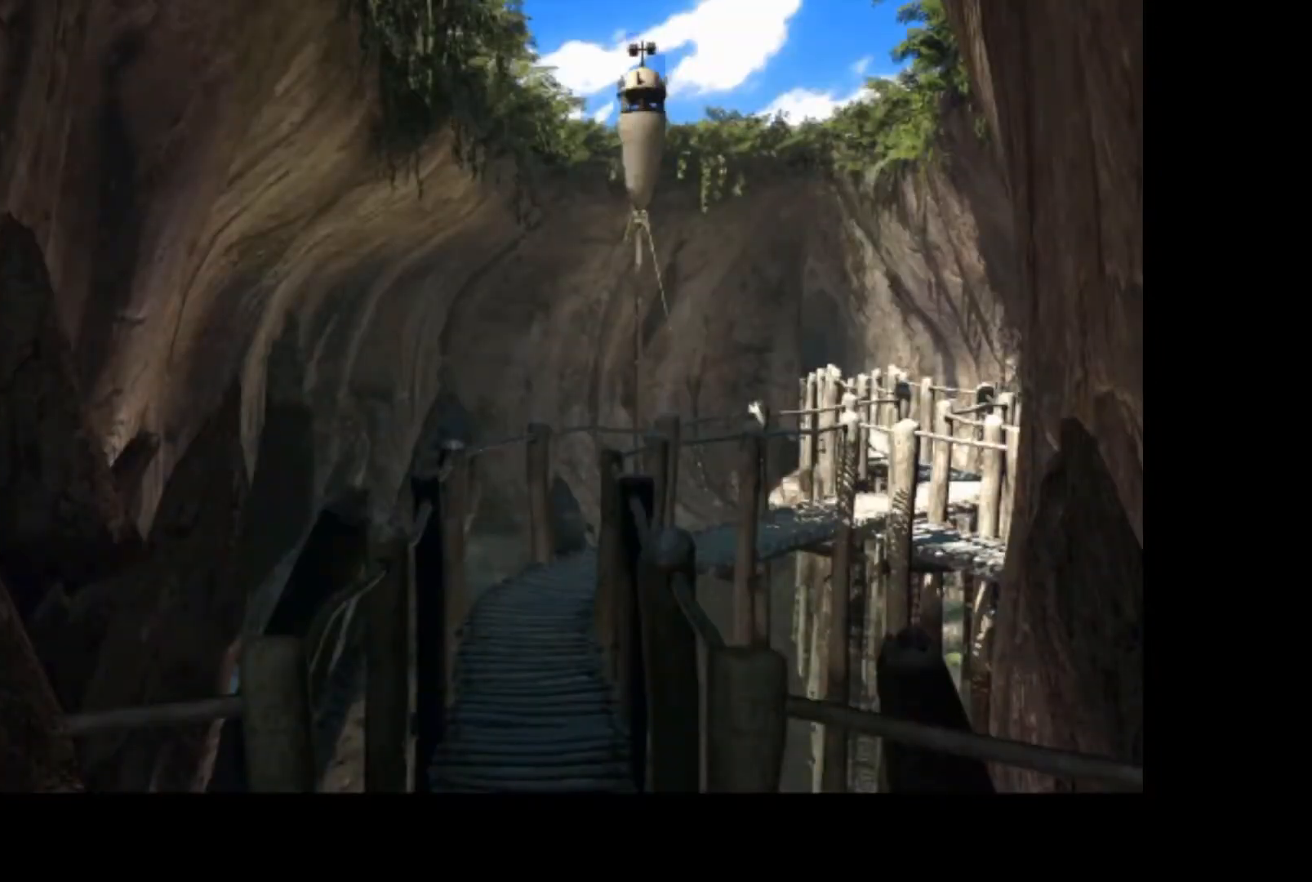
{"keys": [], "mouse": [], "events": []}
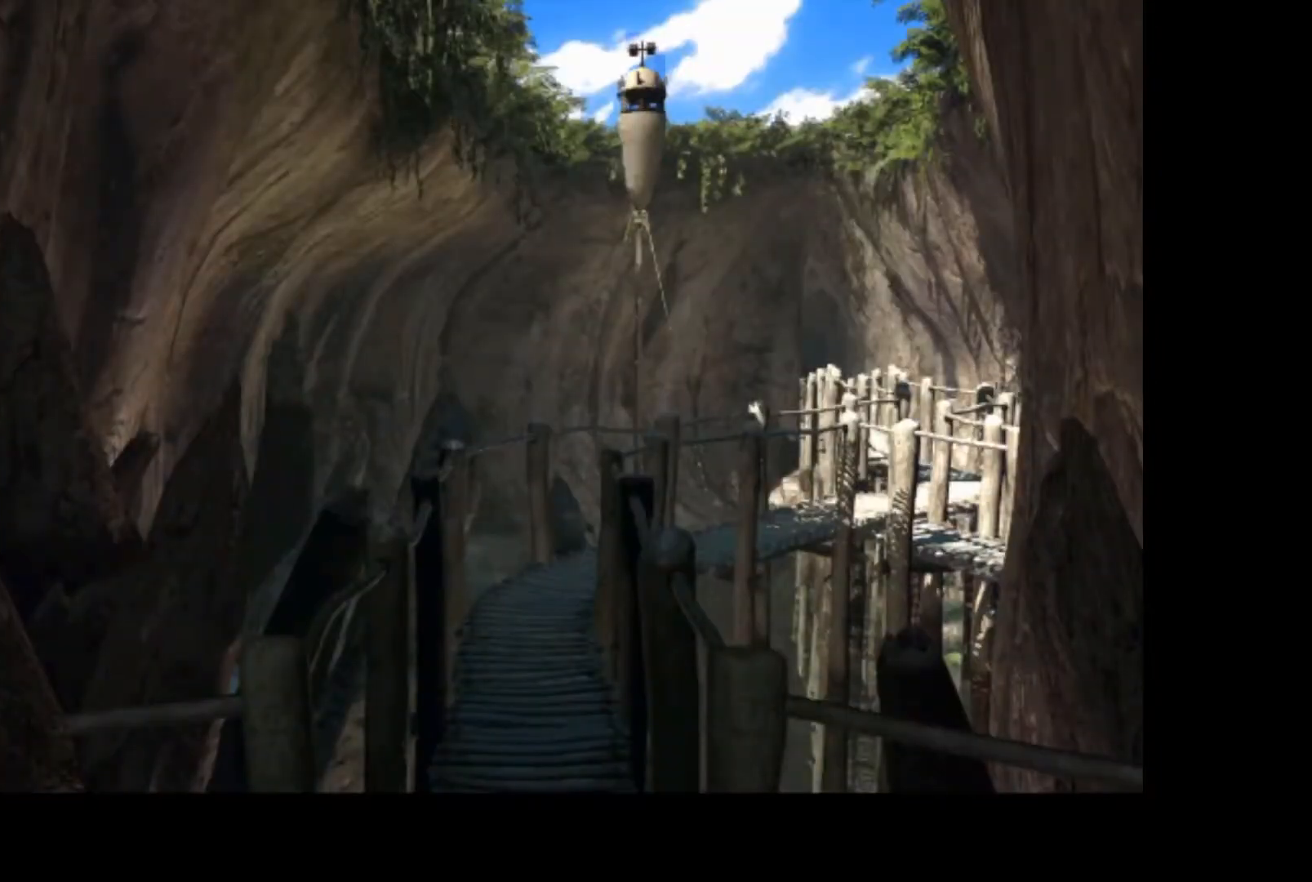
{"keys": [], "mouse": [], "events": []}
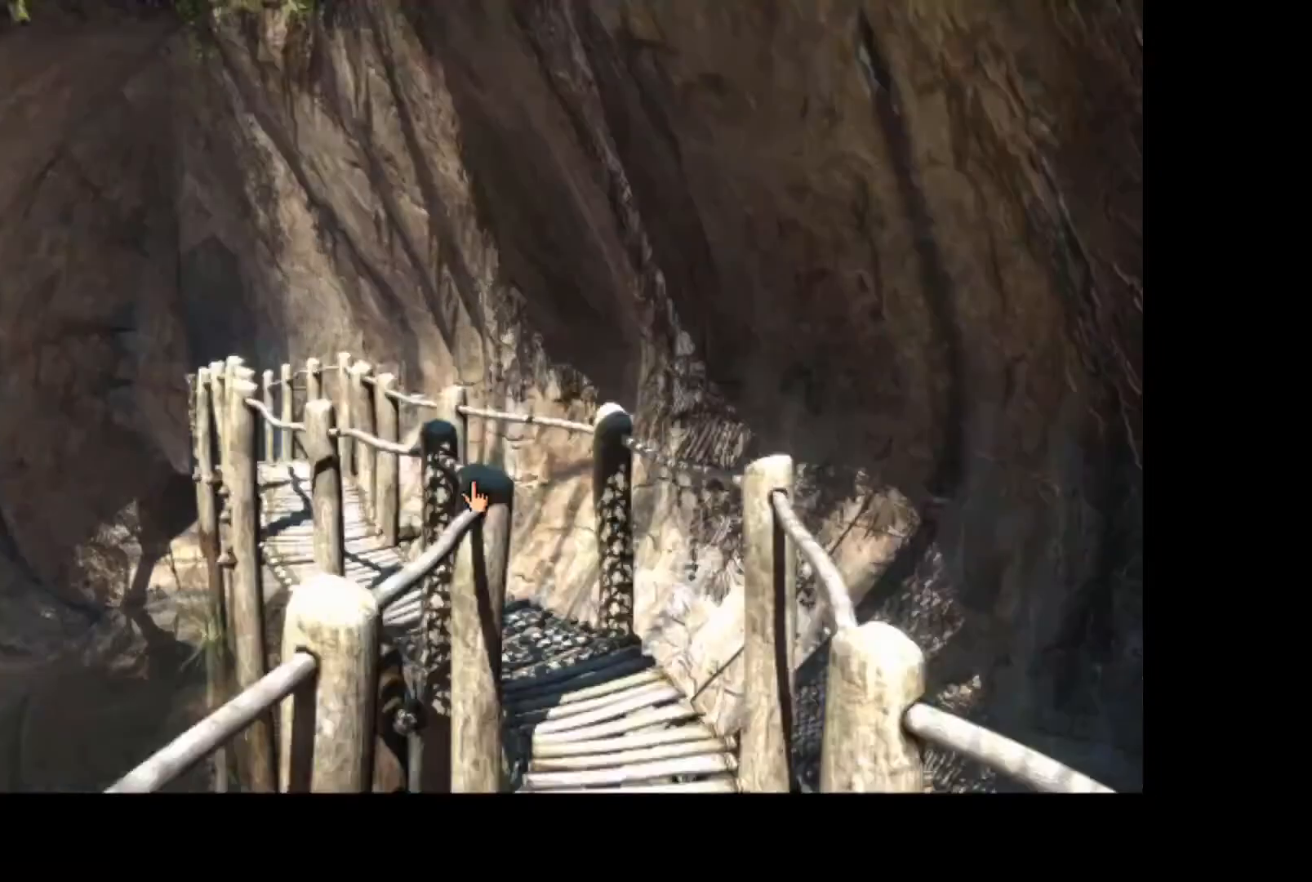
{"keys": [], "mouse": [], "events": [[133, "mouse_left", "down"], [200, "mouse_left", "up"], [250, "mouse_left", "down"], [317, "mouse_left", "up"], [383, "mouse_left", "down"], [417, "mouse_left", "up"]]}